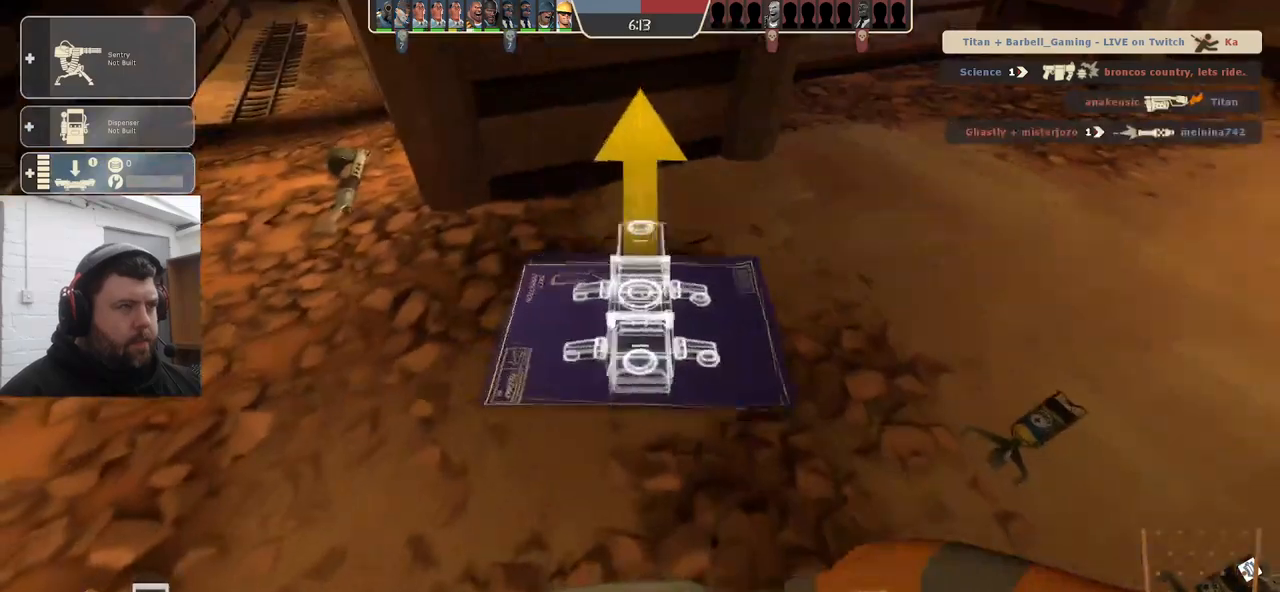
Gameplay with a controller (PlayStation layout); each line is a JSON object with the inputs held at the frame after it. "events" lists button and stick changes between this image and that frame as [ms after this image, input, new state], when the widget could be followed in between. Not read: SELECT.
{"buttons": [], "left_stick": "left", "right_stick": "center", "events": [[234, "R2", "down"], [417, "R2", "up"], [500, "left_stick", "left"]]}
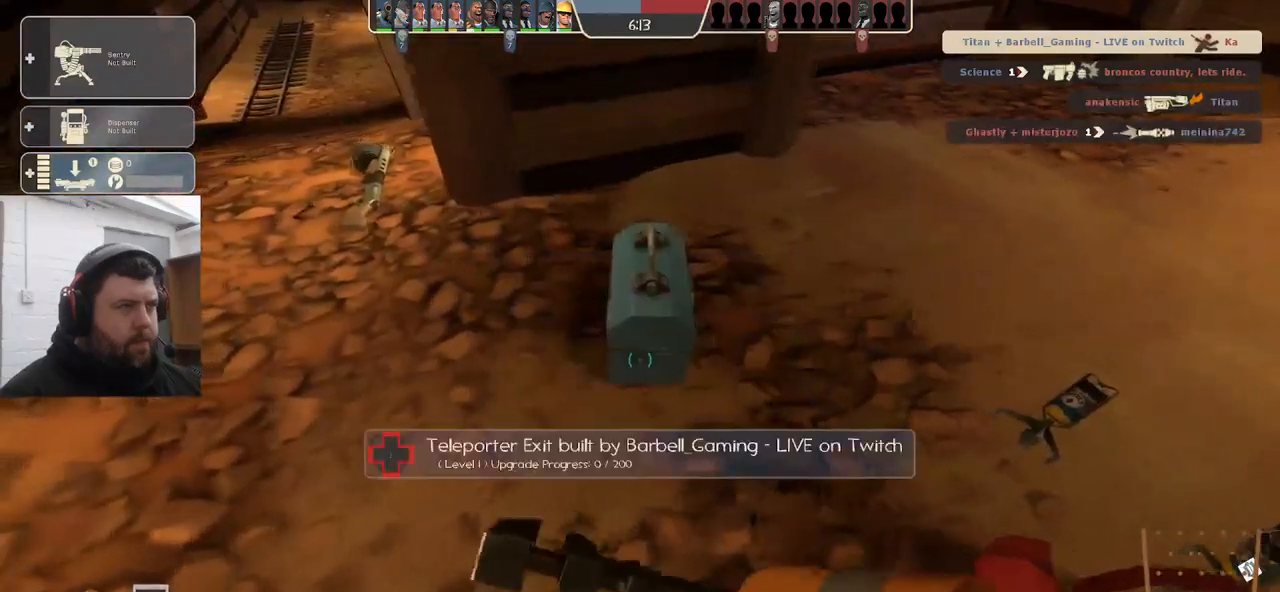
{"buttons": [], "left_stick": "up-left", "right_stick": "center", "events": [[84, "left_stick", "up-left"]]}
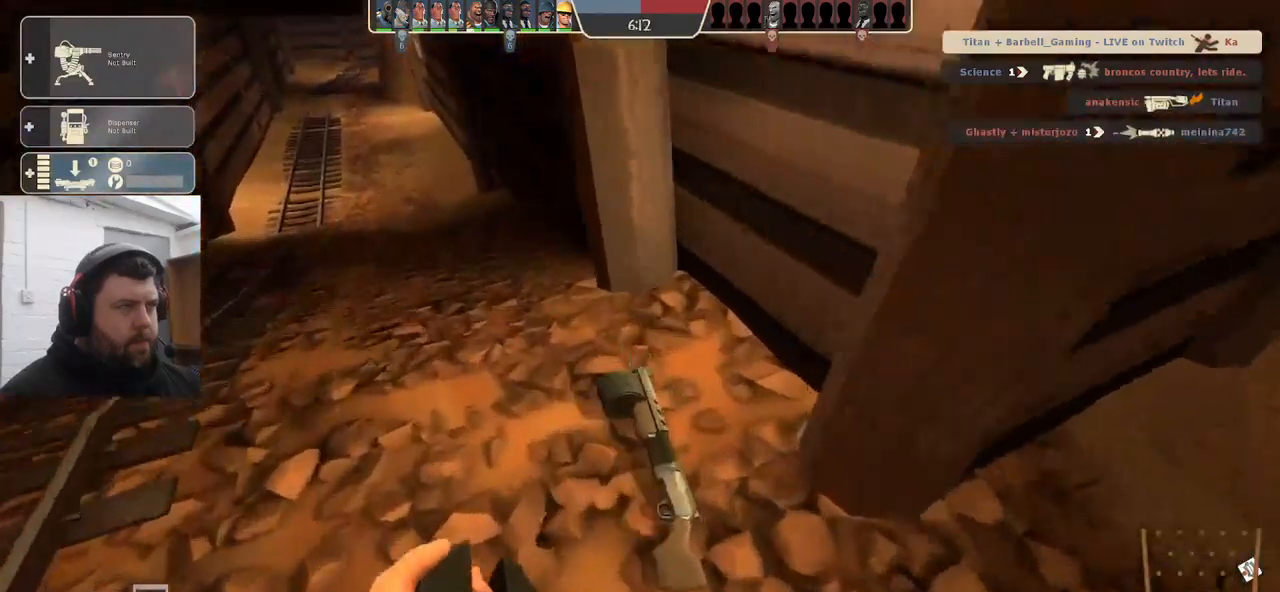
{"buttons": [], "left_stick": "up-right", "right_stick": "right", "events": [[150, "left_stick", "up-right"], [250, "left_stick", "down-right"], [317, "right_stick", "right"], [500, "left_stick", "up-right"]]}
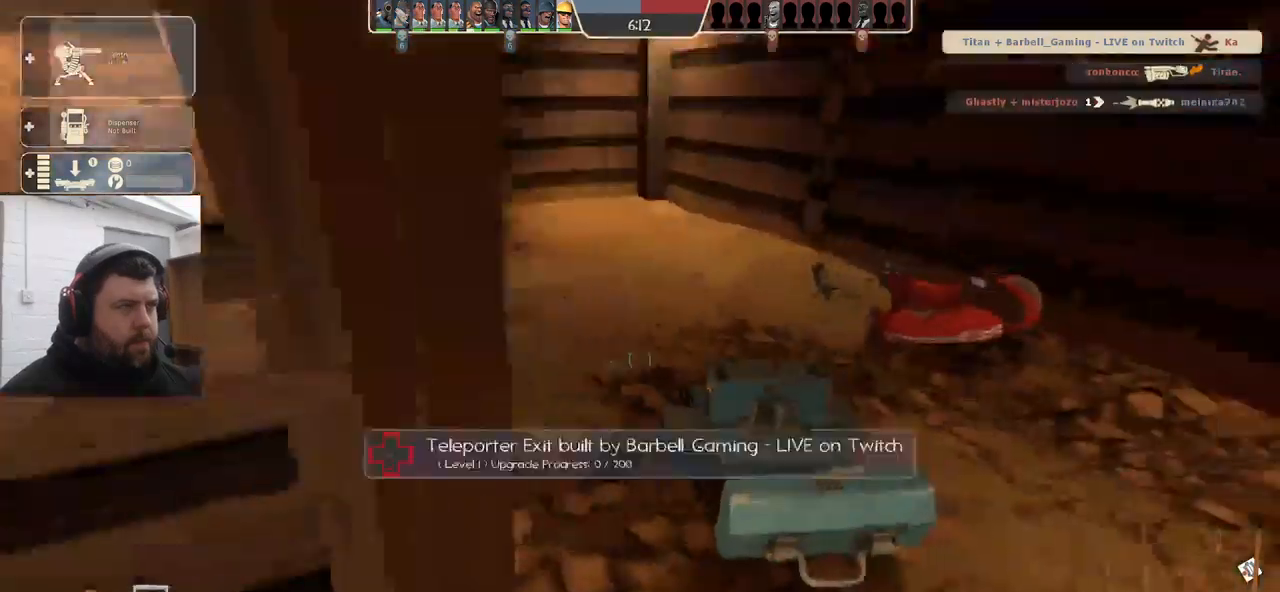
{"buttons": ["R2"], "left_stick": "center", "right_stick": "up", "events": [[117, "right_stick", "center"], [184, "left_stick", "up-left"], [200, "R2", "down"], [217, "right_stick", "up-left"], [300, "left_stick", "center"], [467, "right_stick", "up"]]}
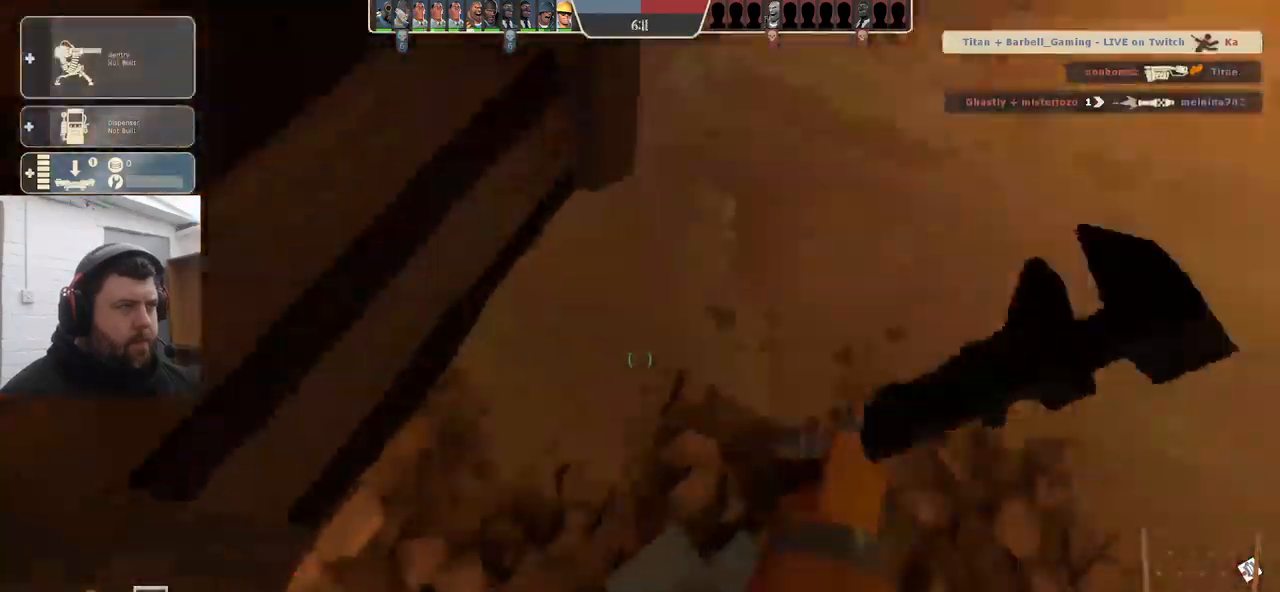
{"buttons": ["R2"], "left_stick": "center", "right_stick": "center", "events": [[67, "right_stick", "up-left"], [167, "right_stick", "center"], [267, "right_stick", "left"], [400, "right_stick", "center"]]}
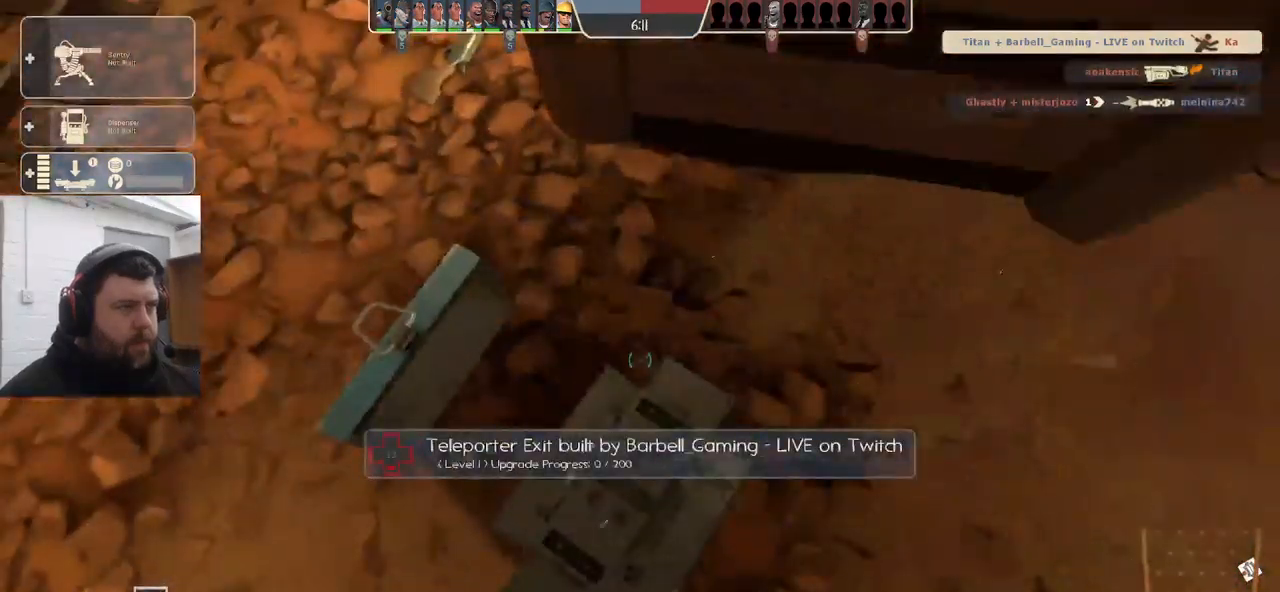
{"buttons": ["R2"], "left_stick": "center", "right_stick": "center", "events": [[50, "right_stick", "left"], [150, "right_stick", "center"]]}
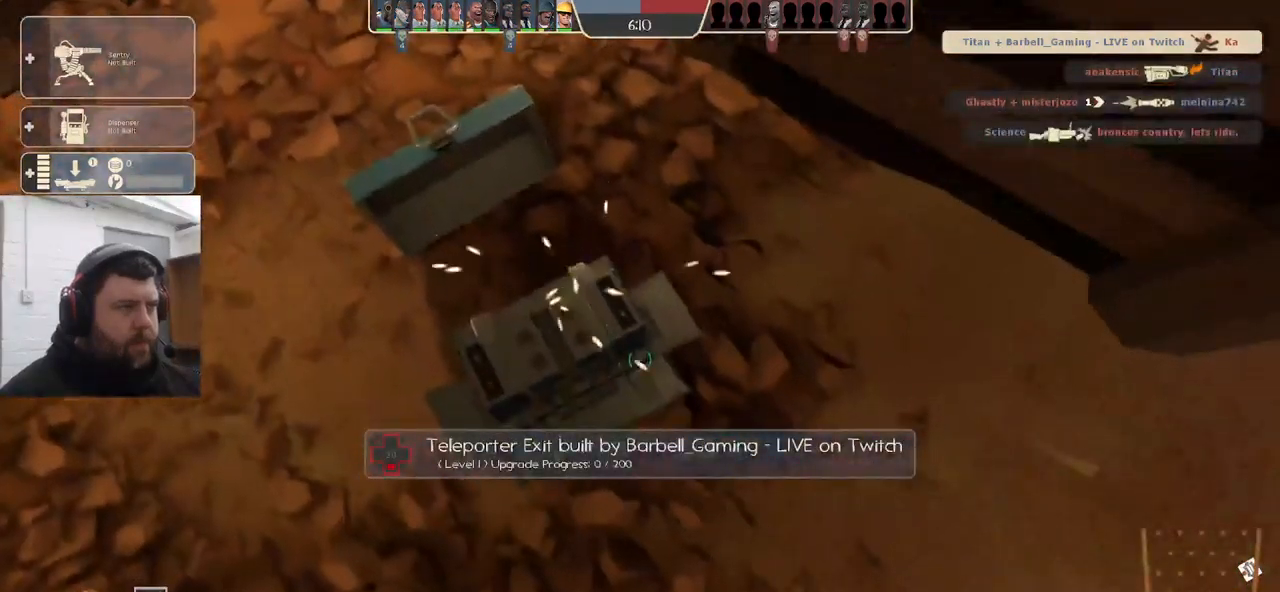
{"buttons": ["R2"], "left_stick": "center", "right_stick": "center", "events": []}
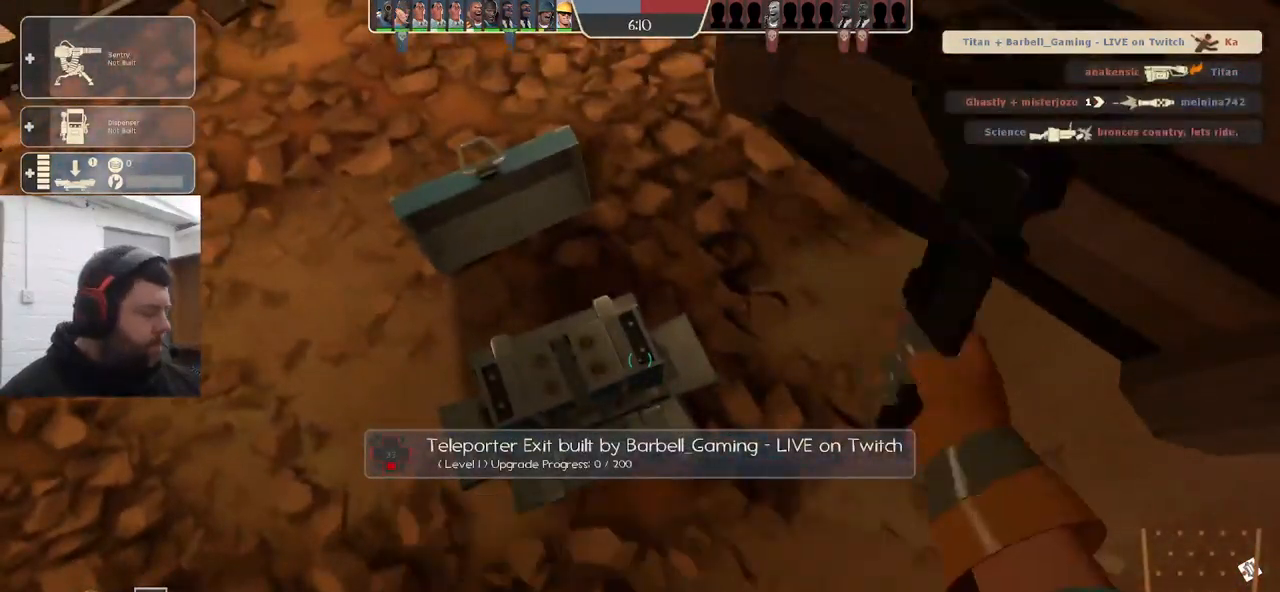
{"buttons": ["R2"], "left_stick": "center", "right_stick": "center", "events": []}
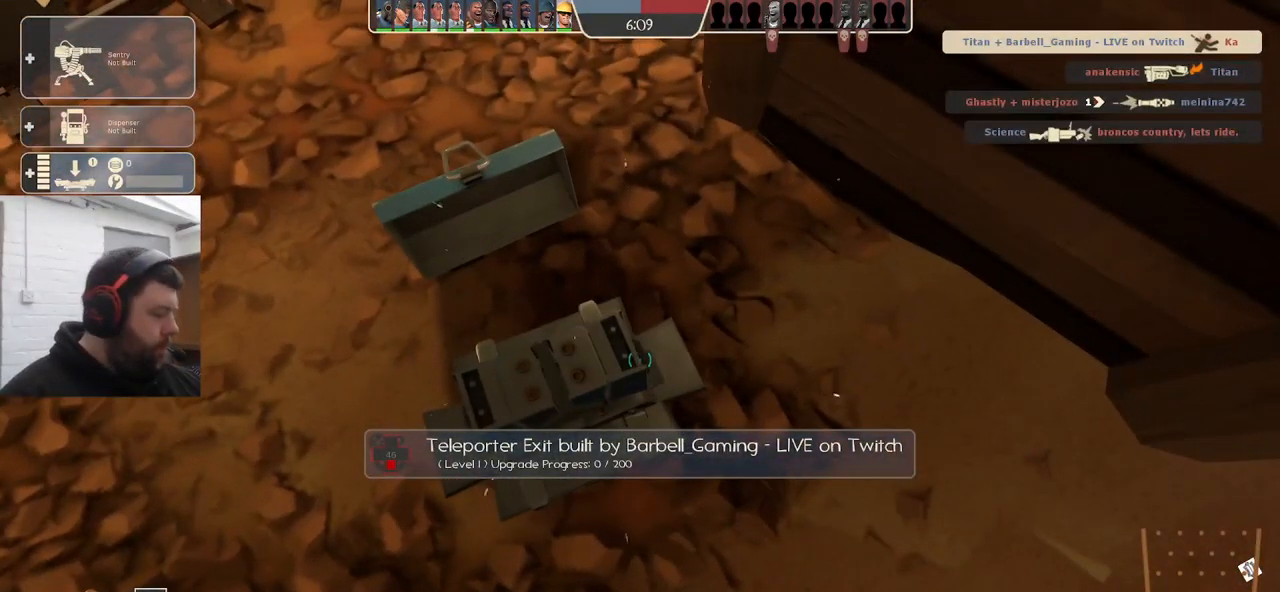
{"buttons": ["R2"], "left_stick": "center", "right_stick": "center", "events": []}
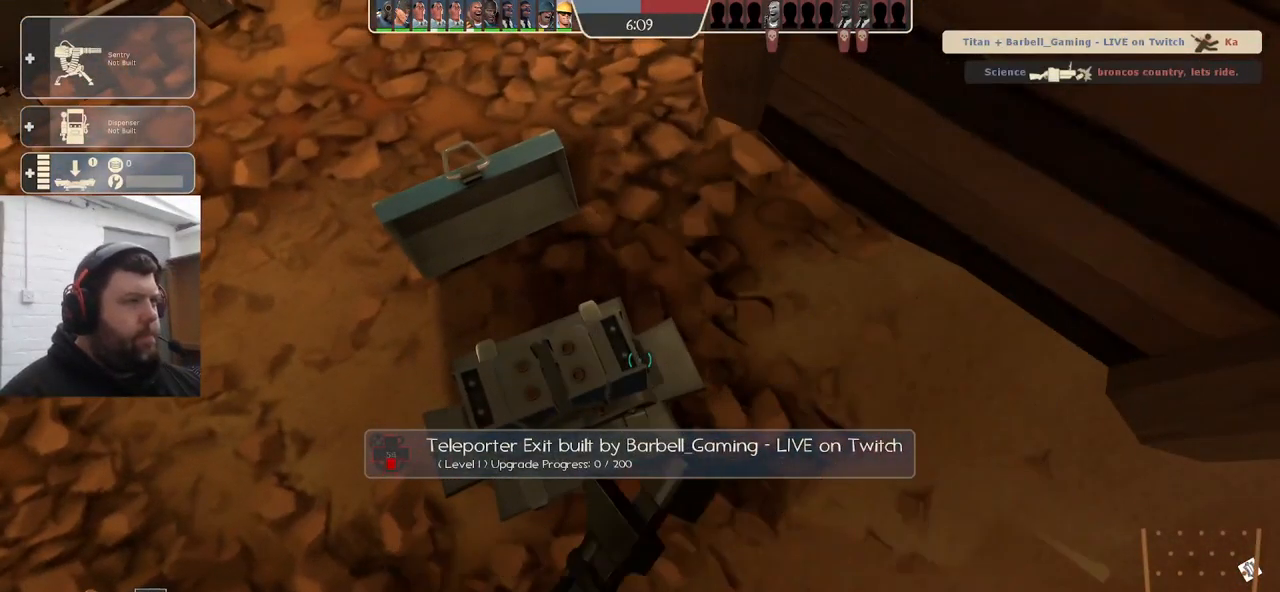
{"buttons": ["R2"], "left_stick": "center", "right_stick": "center", "events": []}
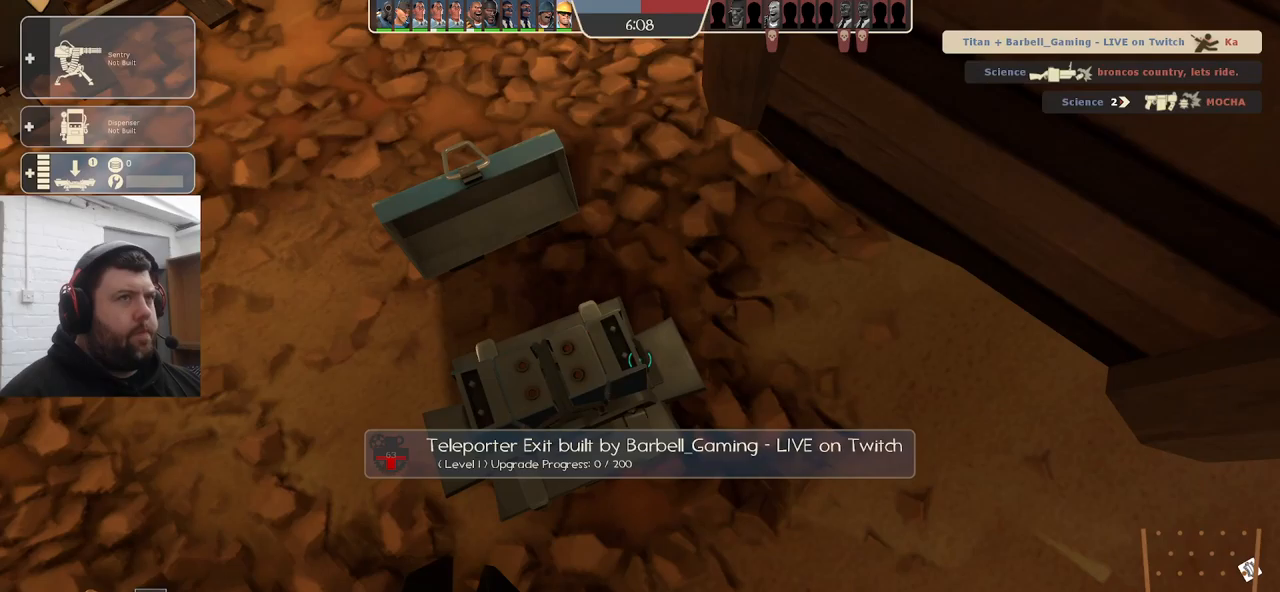
{"buttons": ["R2"], "left_stick": "center", "right_stick": "center", "events": []}
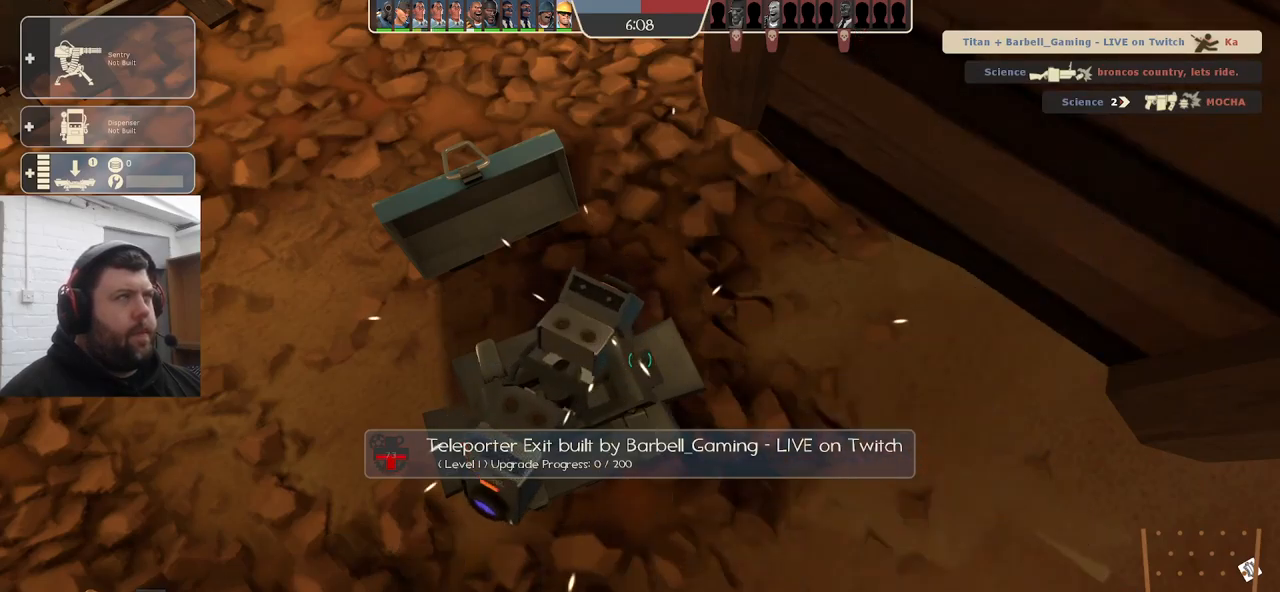
{"buttons": ["R2"], "left_stick": "center", "right_stick": "center", "events": []}
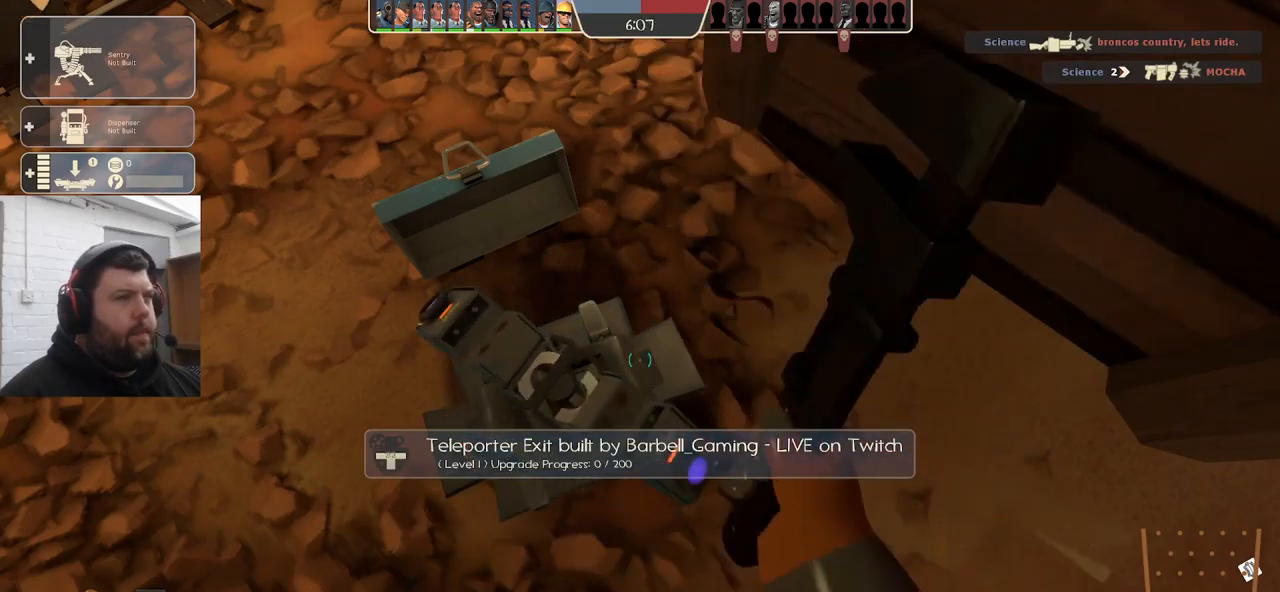
{"buttons": ["R2"], "left_stick": "center", "right_stick": "center", "events": []}
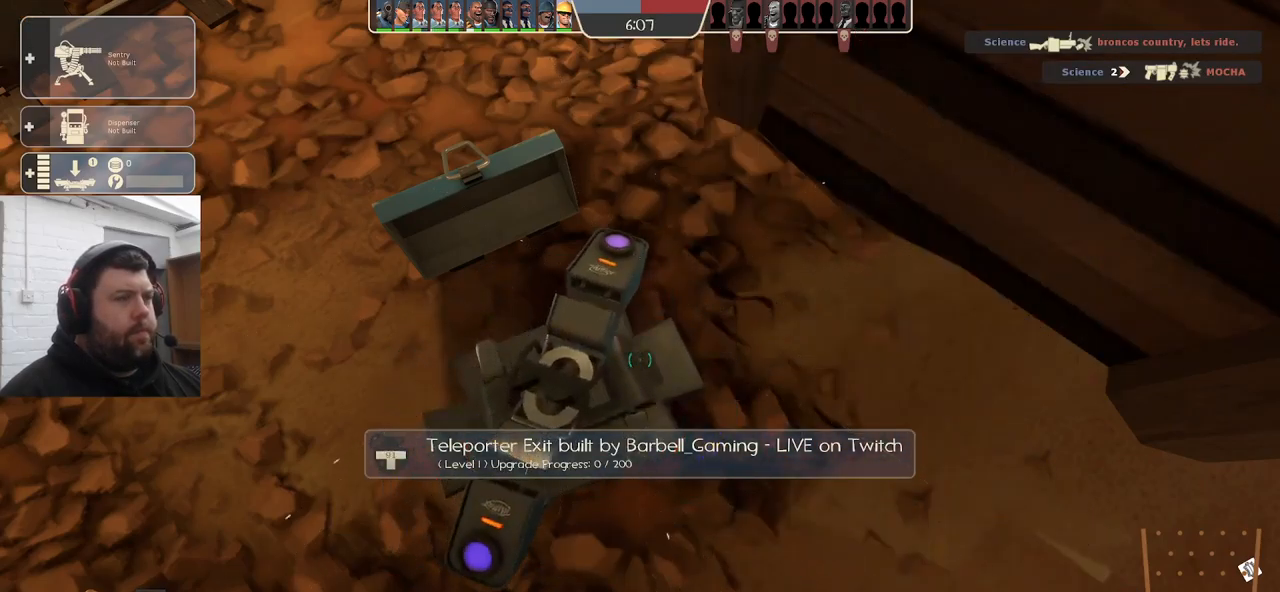
{"buttons": ["R2"], "left_stick": "center", "right_stick": "center", "events": []}
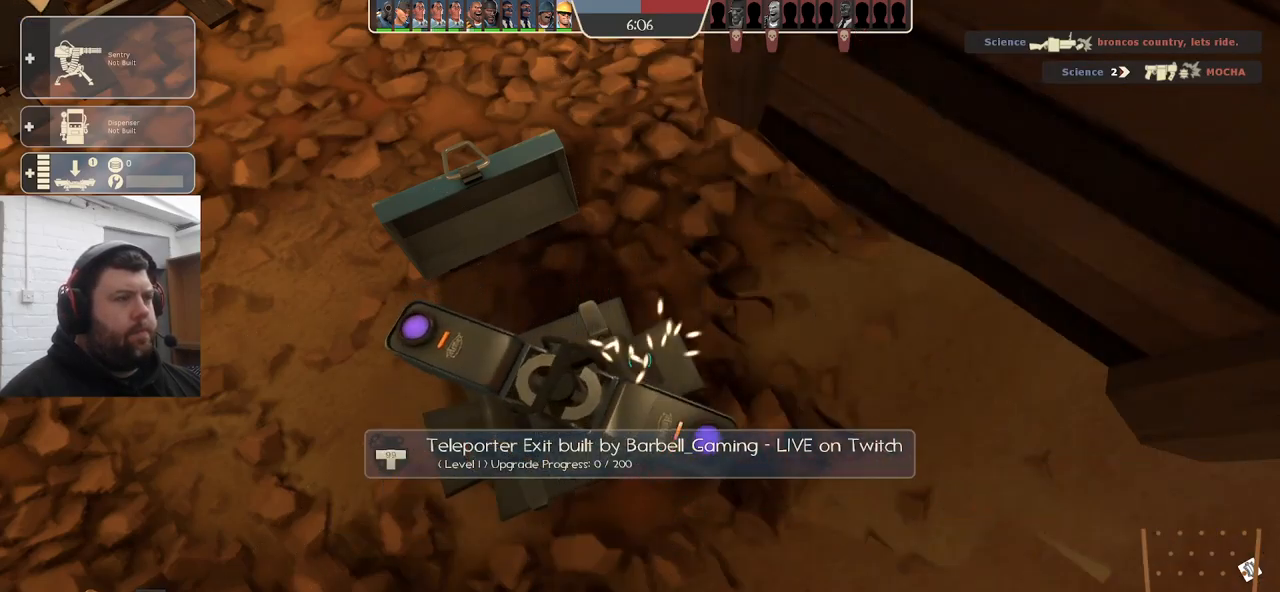
{"buttons": ["R2"], "left_stick": "center", "right_stick": "center", "events": []}
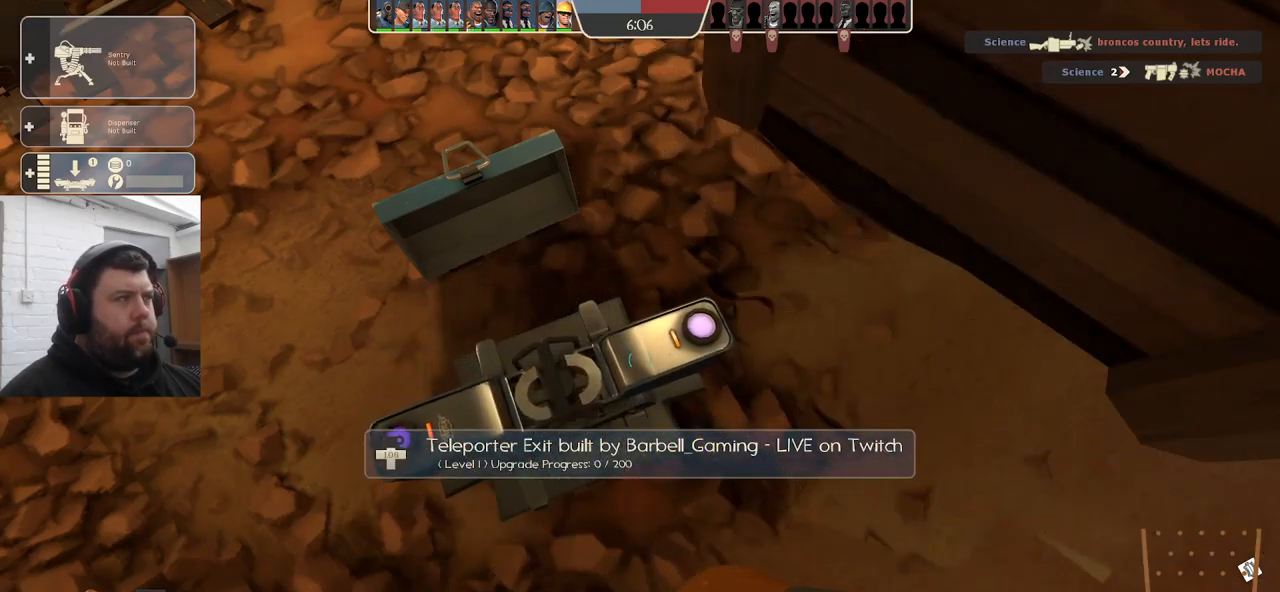
{"buttons": [], "left_stick": "center", "right_stick": "center", "events": [[100, "left_stick", "left"], [100, "right_stick", "down"], [217, "R2", "up"], [283, "left_stick", "center"], [317, "right_stick", "center"], [417, "DPAD_LEFT", "down"], [500, "DPAD_LEFT", "up"]]}
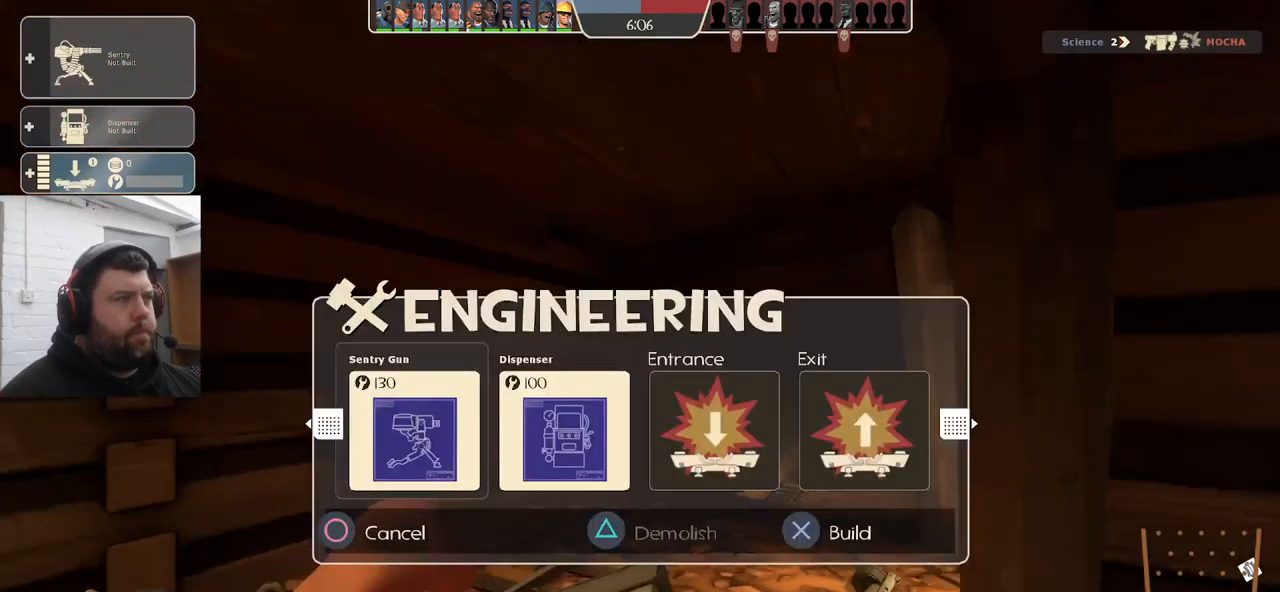
{"buttons": ["R2"], "left_stick": "center", "right_stick": "center", "events": [[50, "right_stick", "up-right"], [183, "right_stick", "center"], [383, "DPAD_RIGHT", "down"], [467, "DPAD_RIGHT", "up"], [500, "R2", "down"]]}
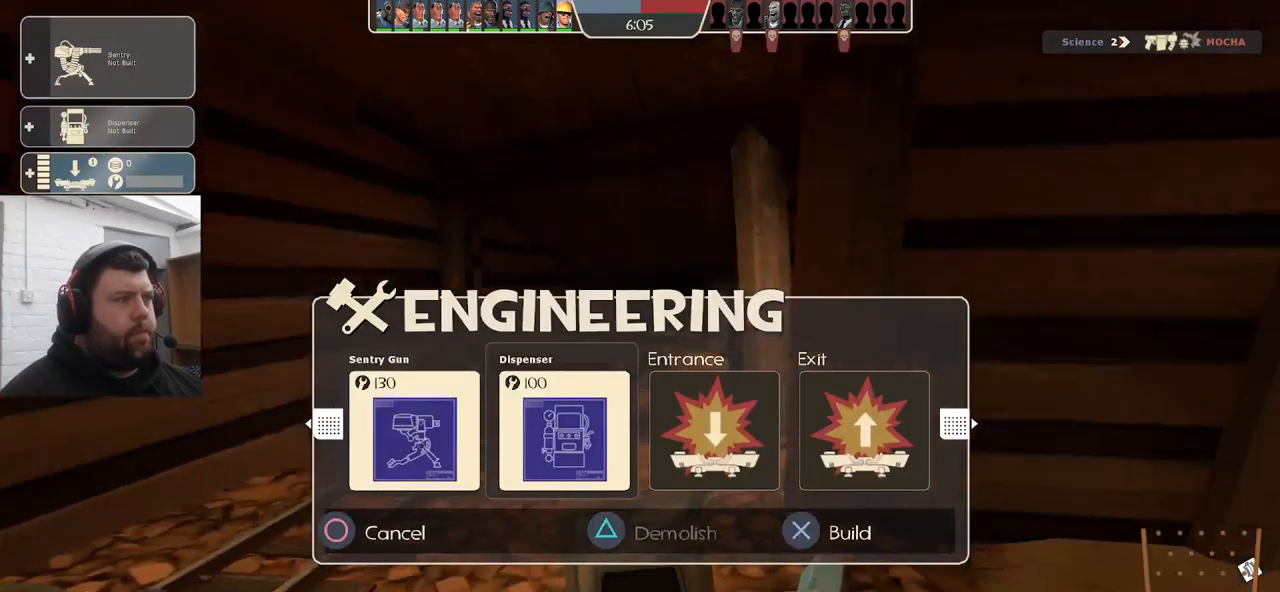
{"buttons": [], "left_stick": "up-left", "right_stick": "right", "events": [[150, "R2", "up"], [433, "left_stick", "up-left"], [433, "right_stick", "right"]]}
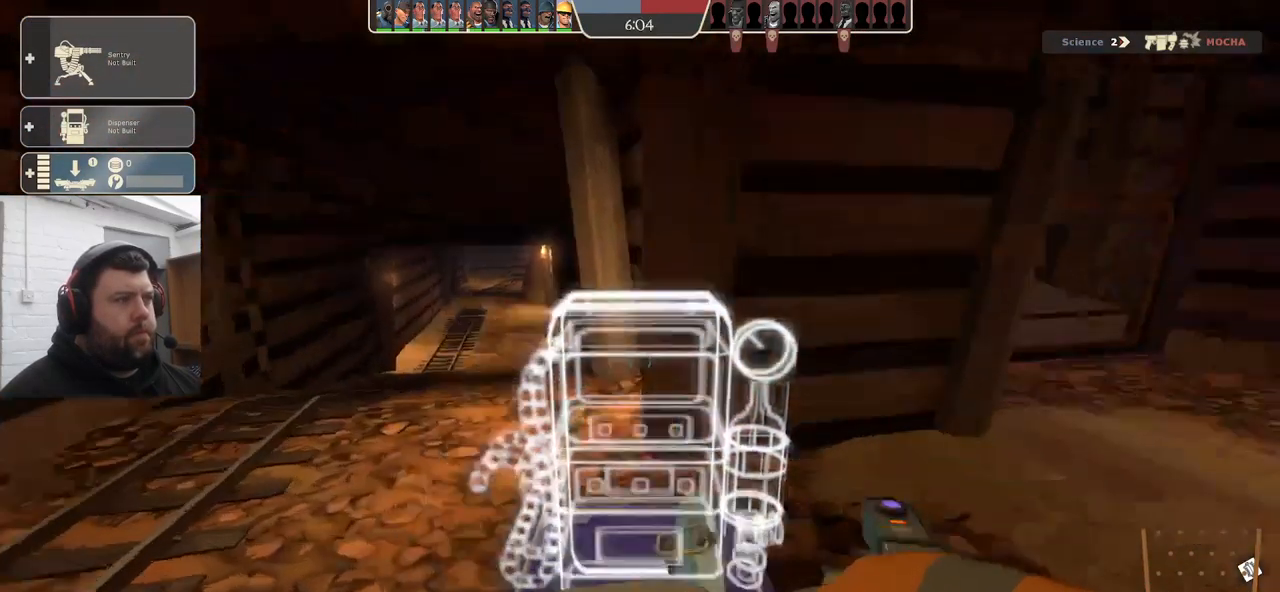
{"buttons": [], "left_stick": "right", "right_stick": "center", "events": [[83, "left_stick", "center"], [83, "right_stick", "center"], [167, "L2", "down"], [200, "left_stick", "up"], [217, "right_stick", "left"], [283, "left_stick", "center"], [317, "right_stick", "center"], [350, "L2", "up"], [433, "left_stick", "right"]]}
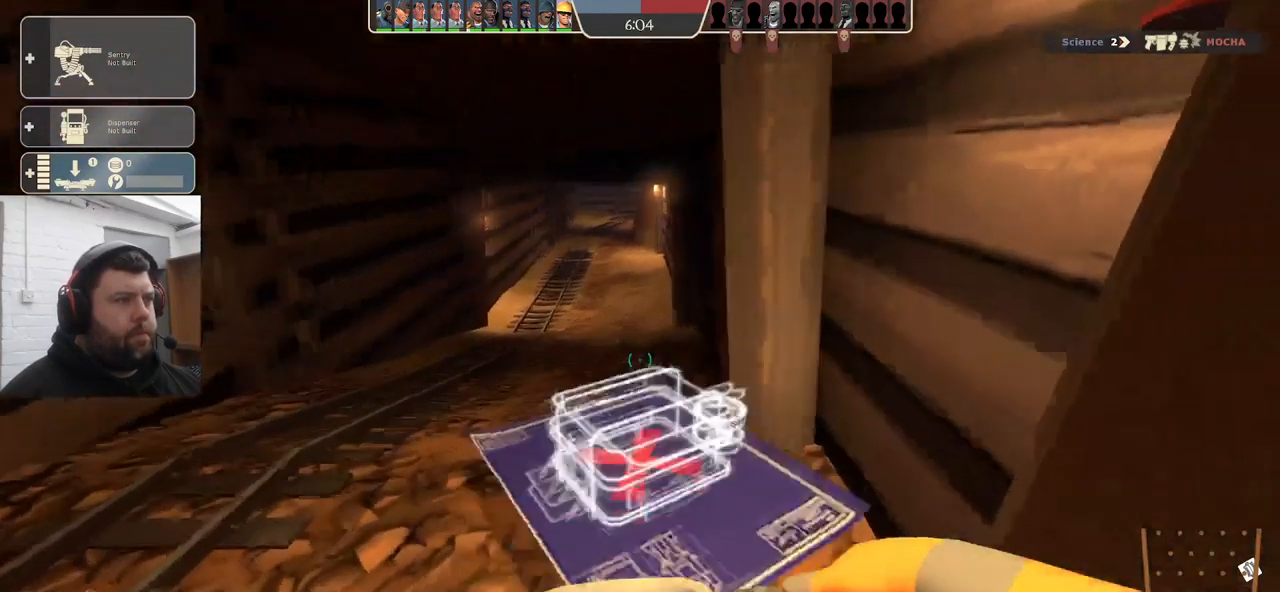
{"buttons": [], "left_stick": "center", "right_stick": "center", "events": [[17, "left_stick", "center"], [400, "right_stick", "right"], [467, "right_stick", "center"]]}
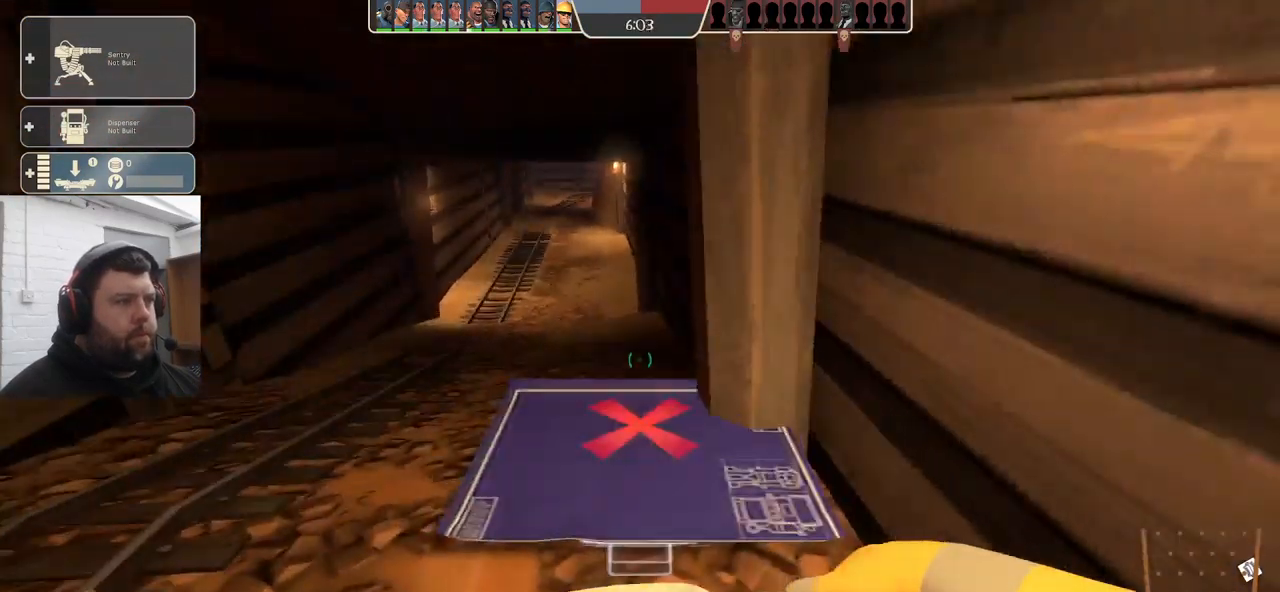
{"buttons": ["R2"], "left_stick": "center", "right_stick": "center", "events": [[217, "R2", "down"], [300, "R2", "up"], [450, "R2", "down"]]}
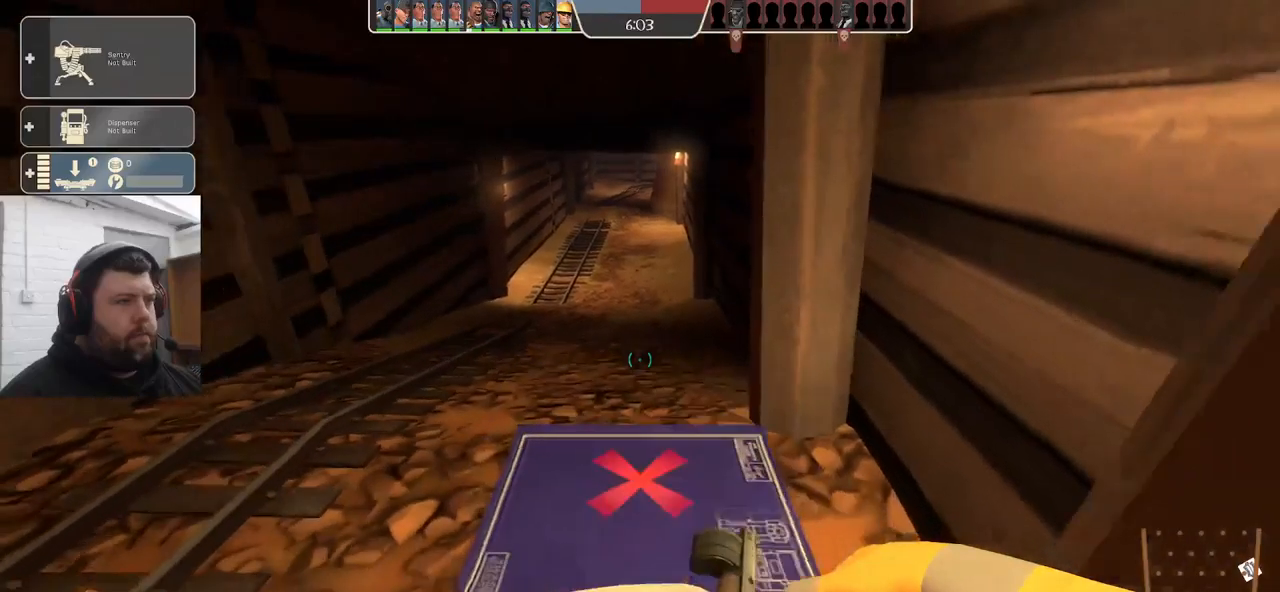
{"buttons": ["R2"], "left_stick": "center", "right_stick": "center", "events": []}
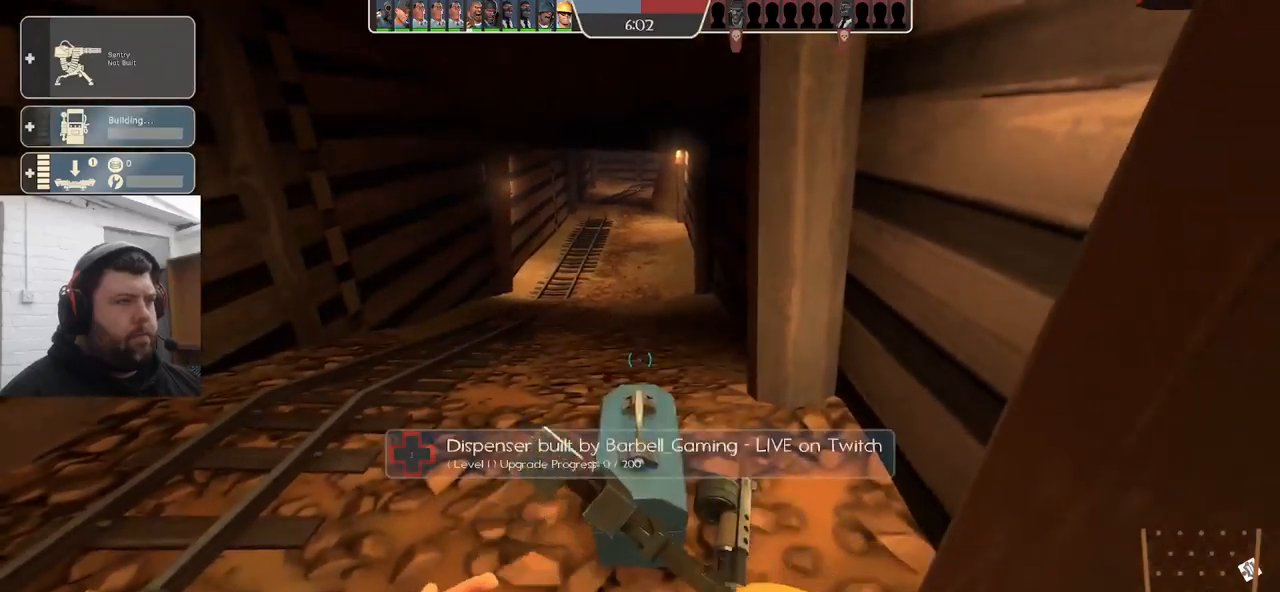
{"buttons": ["R2"], "left_stick": "center", "right_stick": "center", "events": []}
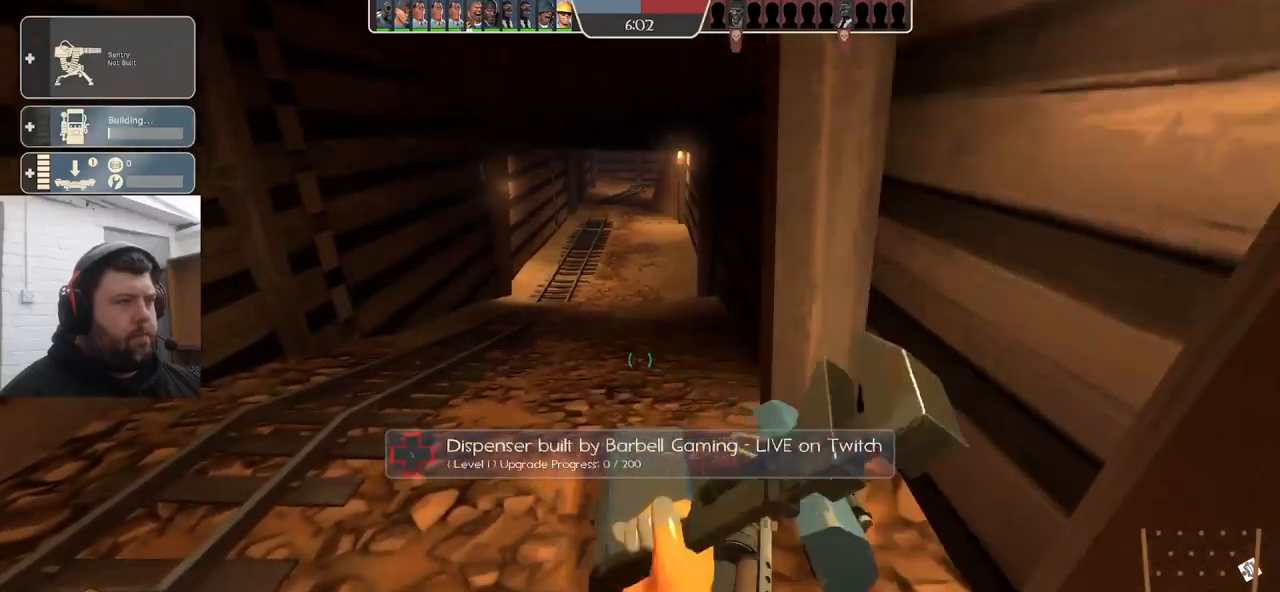
{"buttons": ["R2"], "left_stick": "center", "right_stick": "center", "events": []}
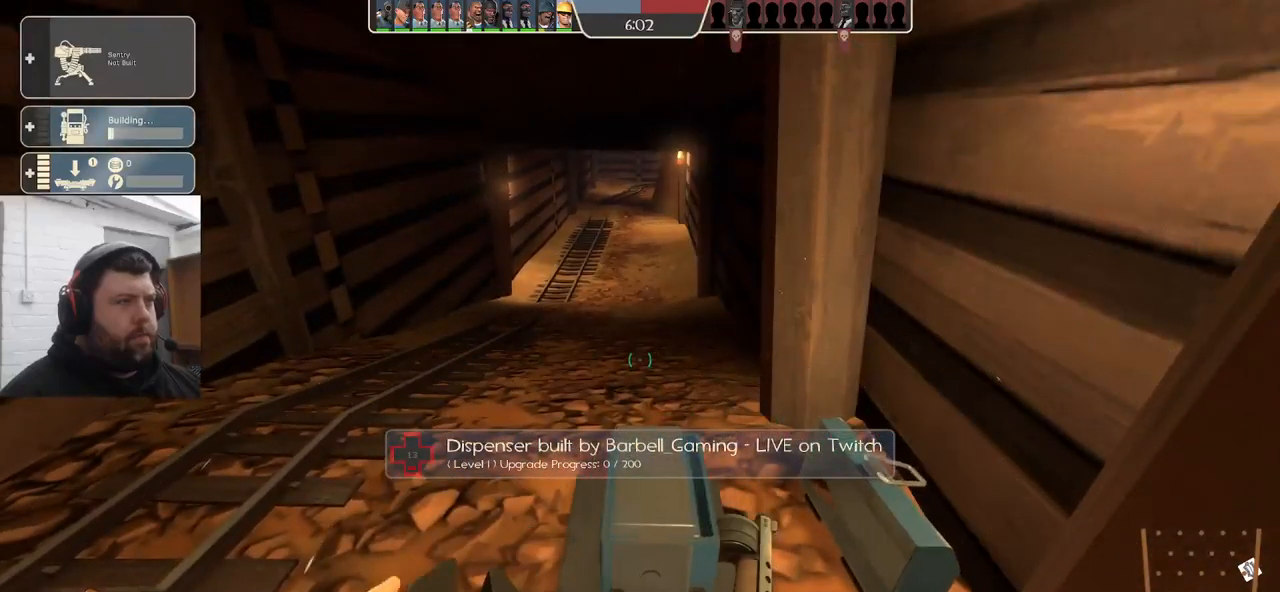
{"buttons": ["R2"], "left_stick": "center", "right_stick": "center", "events": []}
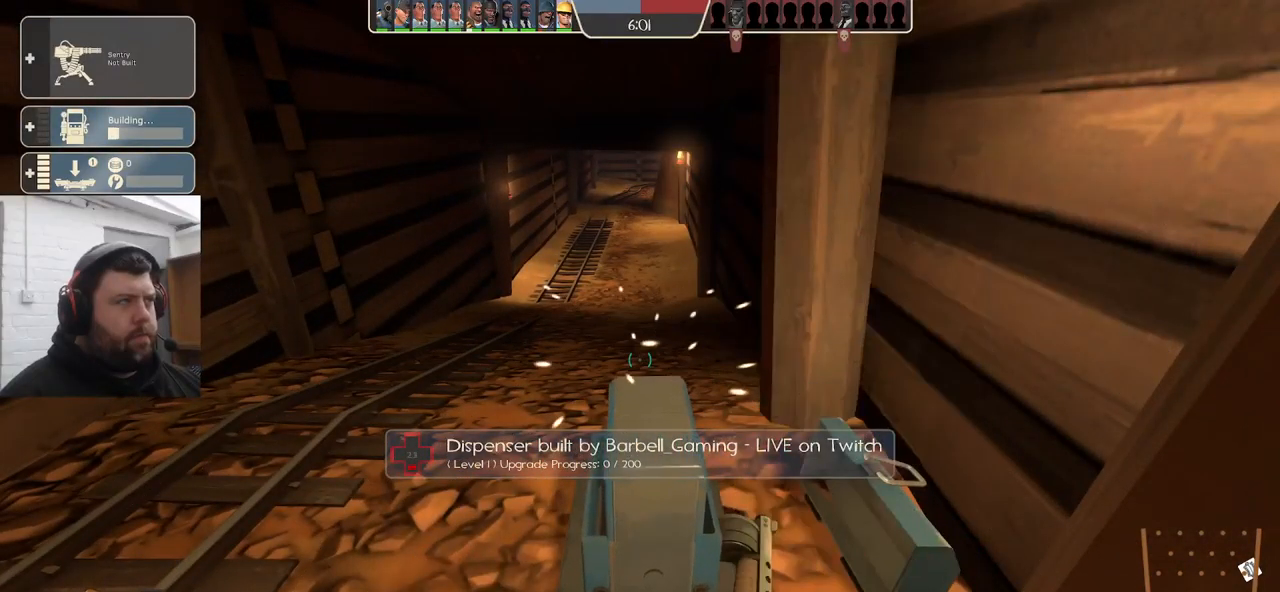
{"buttons": ["R2"], "left_stick": "center", "right_stick": "center", "events": []}
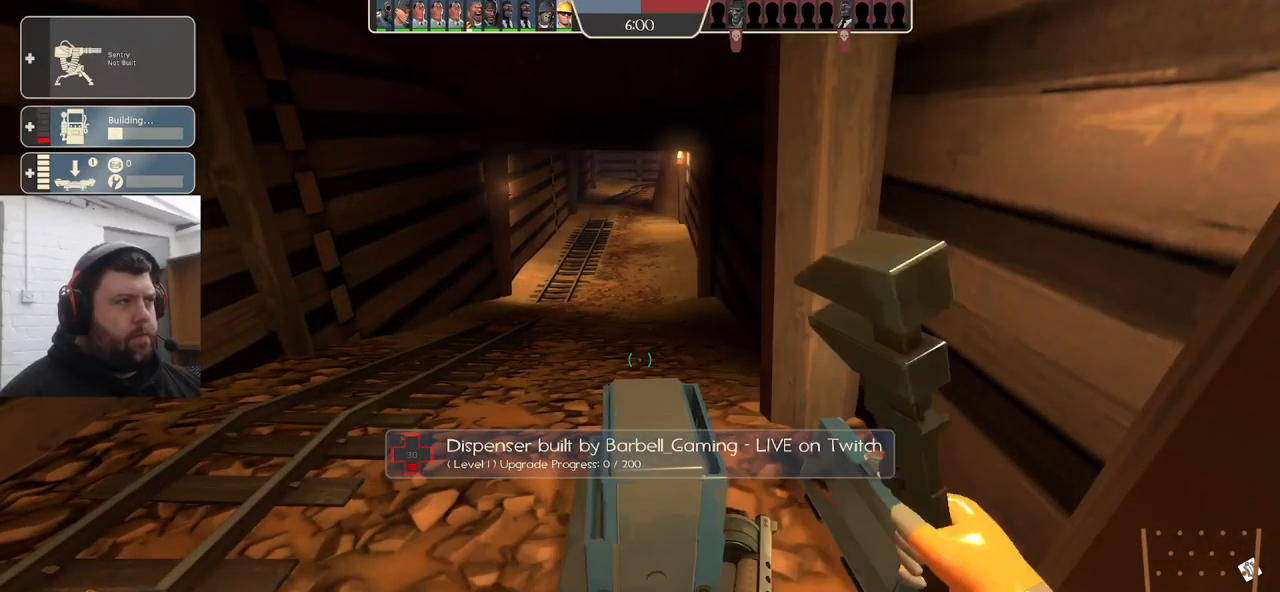
{"buttons": ["R2"], "left_stick": "center", "right_stick": "center", "events": []}
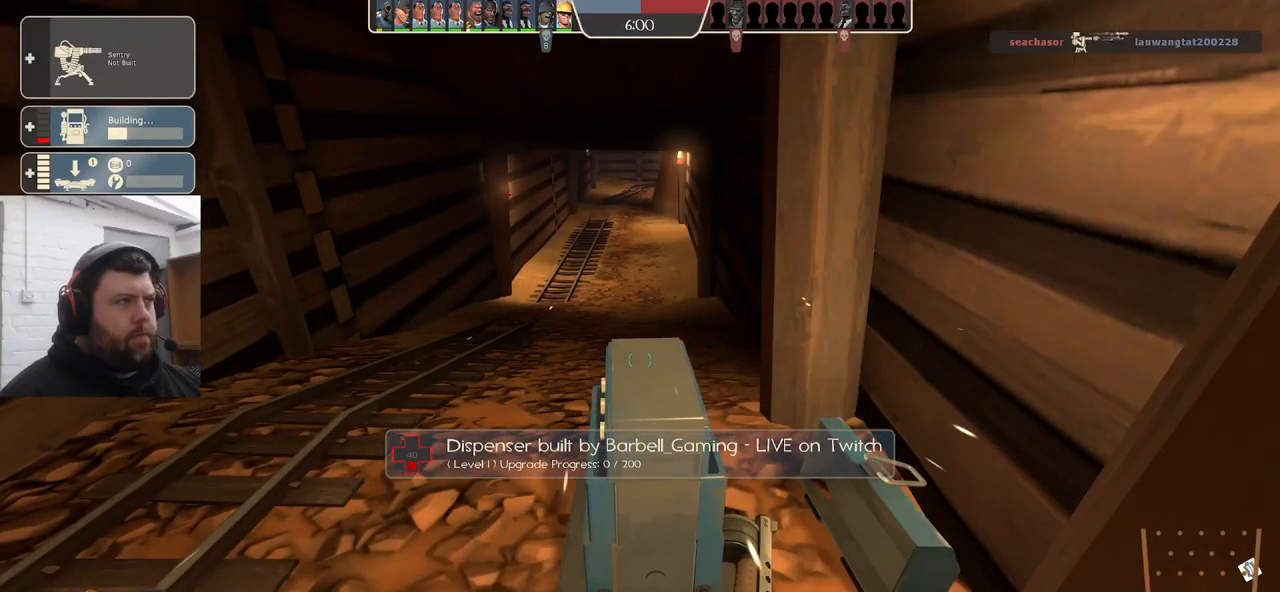
{"buttons": ["R2"], "left_stick": "center", "right_stick": "center", "events": []}
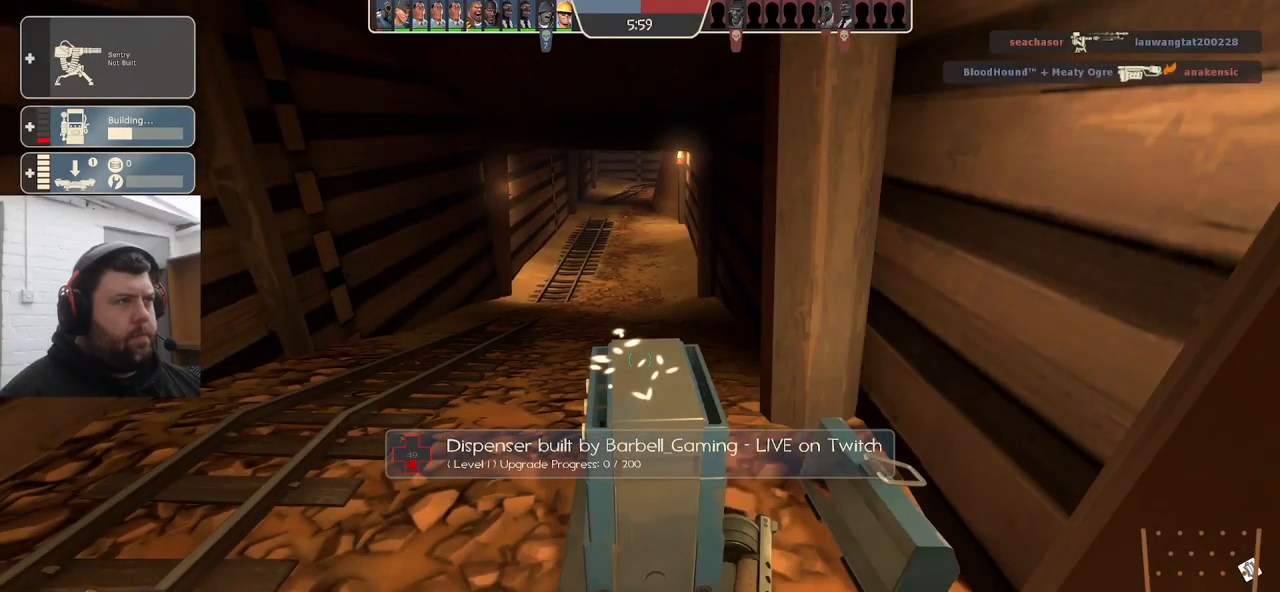
{"buttons": ["R2"], "left_stick": "center", "right_stick": "center", "events": []}
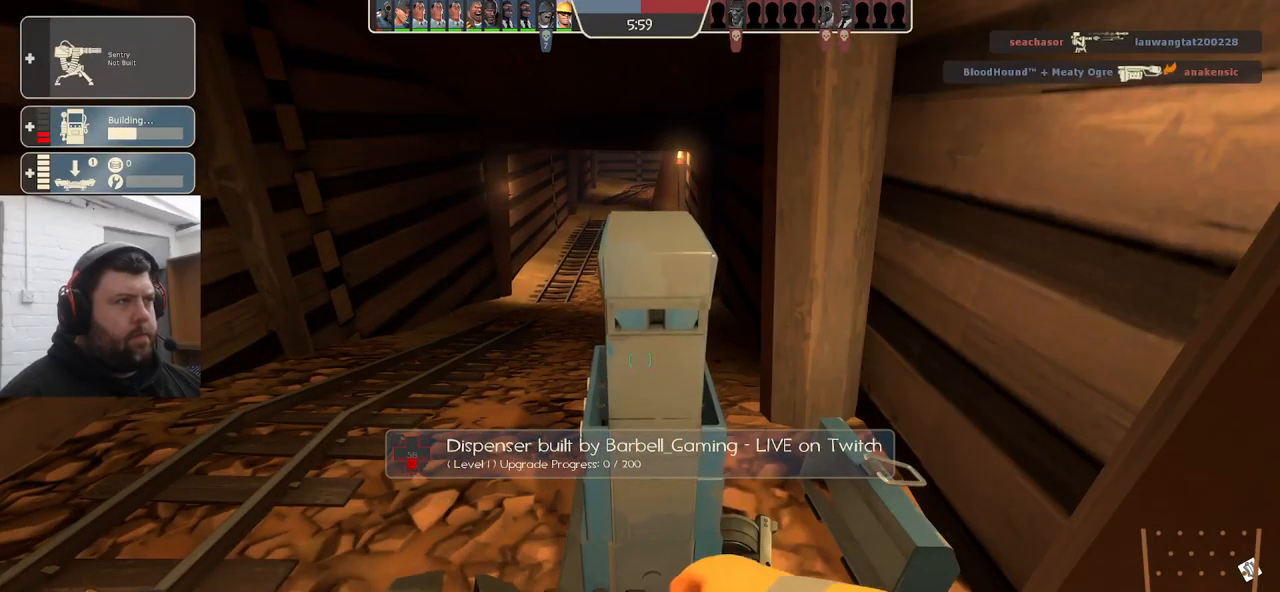
{"buttons": ["R2"], "left_stick": "center", "right_stick": "center", "events": []}